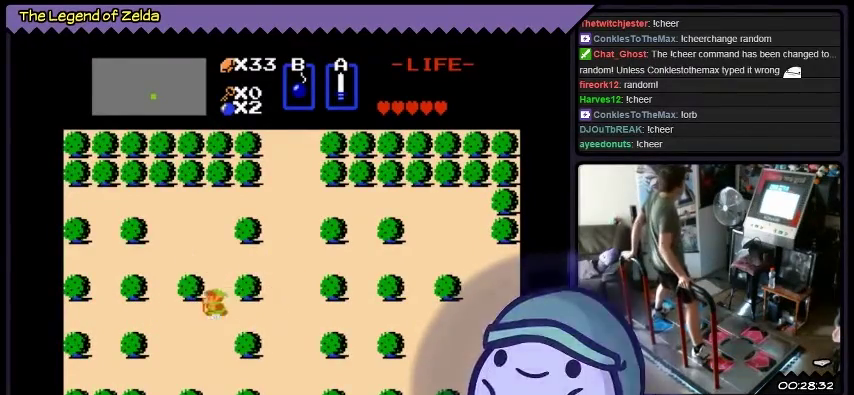
Gameplay with a controller (Xbox layout); each line is a JSON object with the inputs held at the frame after it. "events" lists button and stick changes between this image and that frame as [ms after this image, input, new state], when the widget could be followed in between. Not read: L1 L2 L3 R1 R2 R3.
{"buttons": [], "events": [[234, "DPAD_LEFT", "up"]]}
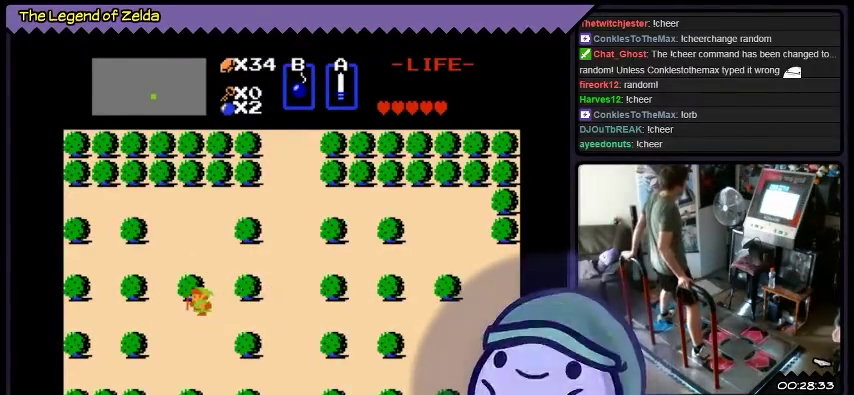
{"buttons": ["DPAD_DOWN"], "events": [[300, "DPAD_DOWN", "down"]]}
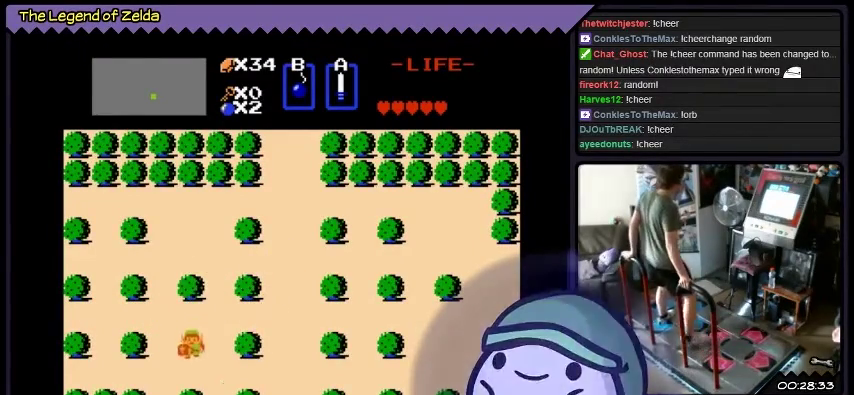
{"buttons": ["DPAD_RIGHT"], "events": [[200, "DPAD_DOWN", "up"], [300, "DPAD_RIGHT", "down"]]}
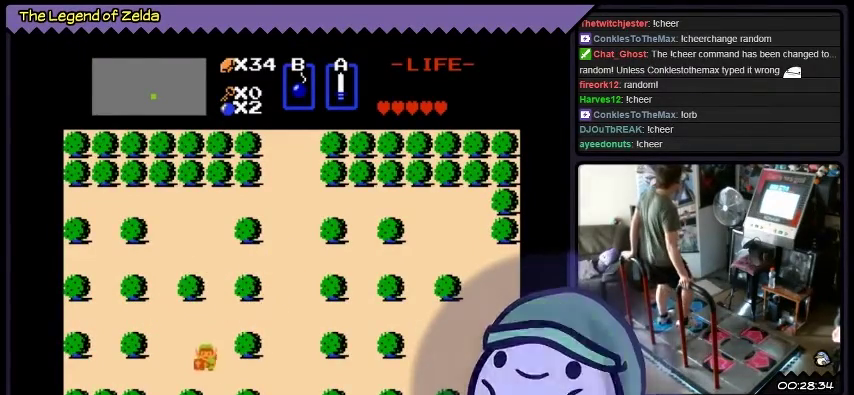
{"buttons": ["DPAD_DOWN", "DPAD_RIGHT"], "events": [[33, "DPAD_DOWN", "down"], [33, "DPAD_RIGHT", "up"], [367, "DPAD_RIGHT", "down"]]}
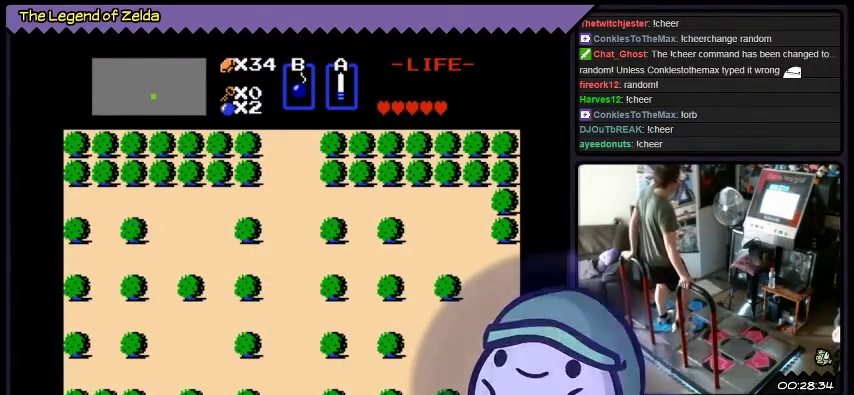
{"buttons": ["DPAD_DOWN"], "events": [[67, "DPAD_RIGHT", "up"]]}
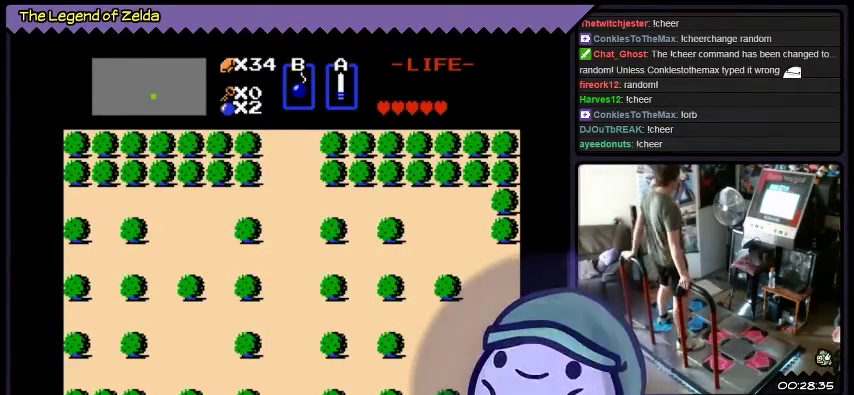
{"buttons": [], "events": [[233, "DPAD_DOWN", "up"]]}
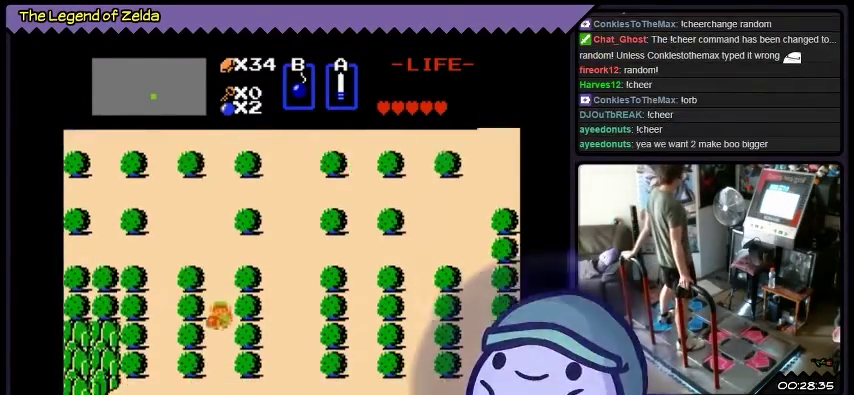
{"buttons": [], "events": []}
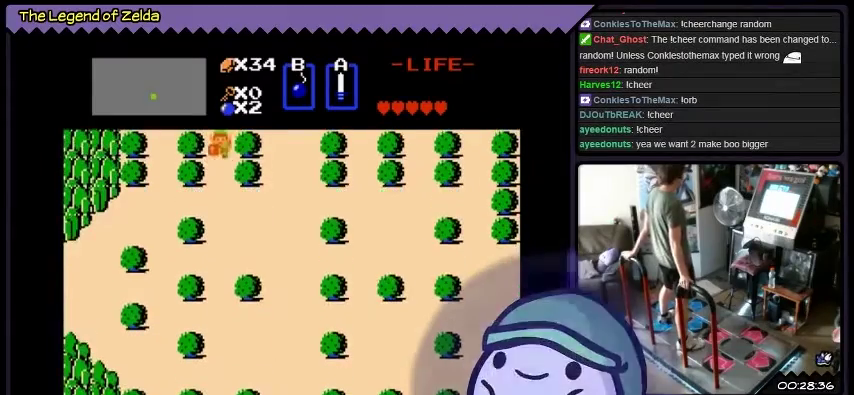
{"buttons": ["DPAD_DOWN"], "events": [[267, "DPAD_DOWN", "down"]]}
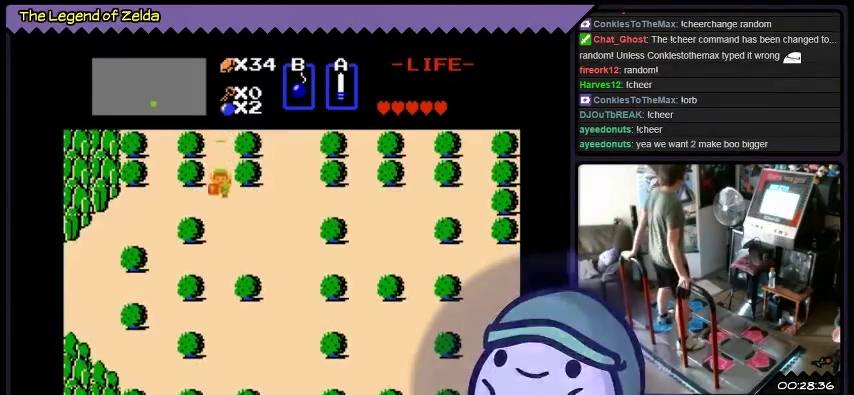
{"buttons": ["DPAD_LEFT"], "events": [[33, "DPAD_DOWN", "up"], [300, "DPAD_LEFT", "down"]]}
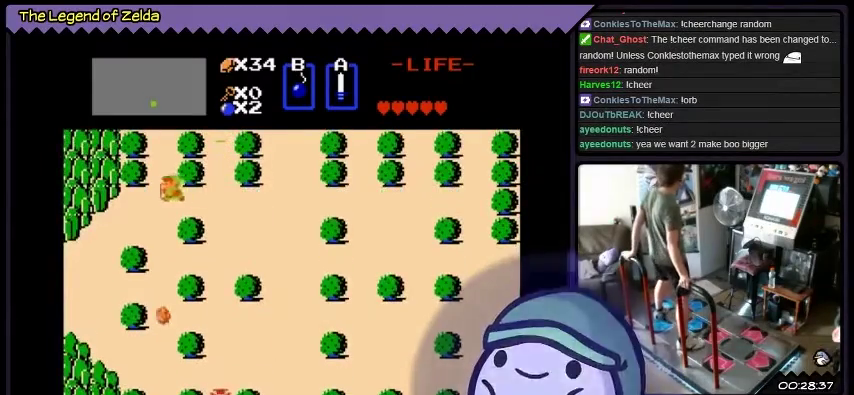
{"buttons": [], "events": [[333, "DPAD_LEFT", "up"], [400, "DPAD_DOWN", "down"], [467, "DPAD_DOWN", "up"]]}
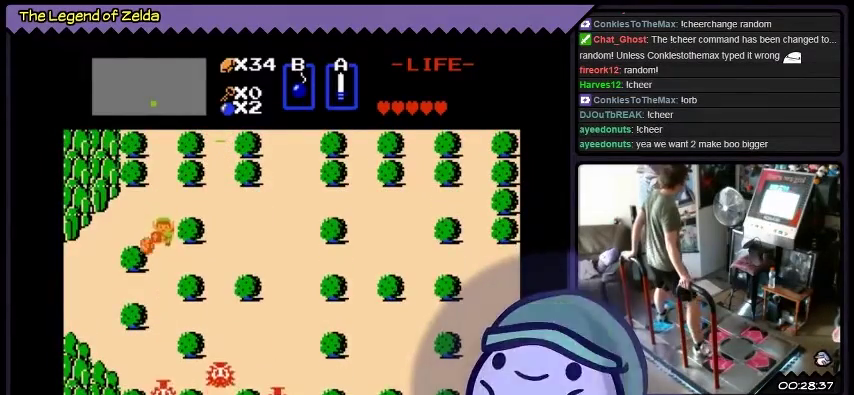
{"buttons": ["DPAD_DOWN"], "events": [[33, "DPAD_DOWN", "down"], [100, "A", "down"], [434, "A", "up"]]}
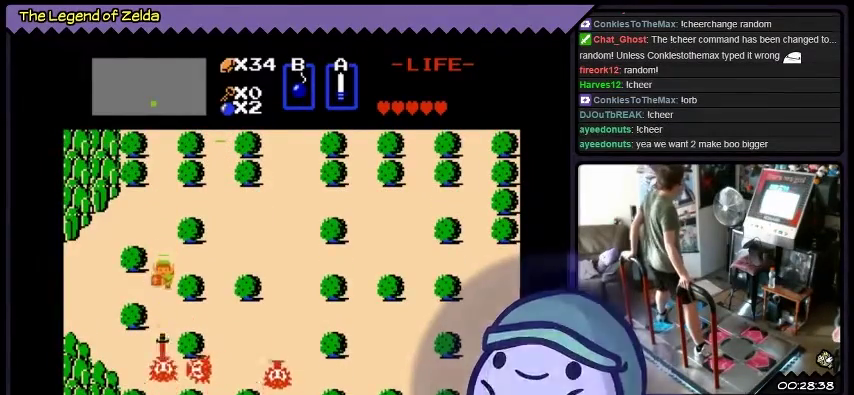
{"buttons": ["DPAD_DOWN"], "events": [[233, "DPAD_DOWN", "up"], [500, "DPAD_DOWN", "down"]]}
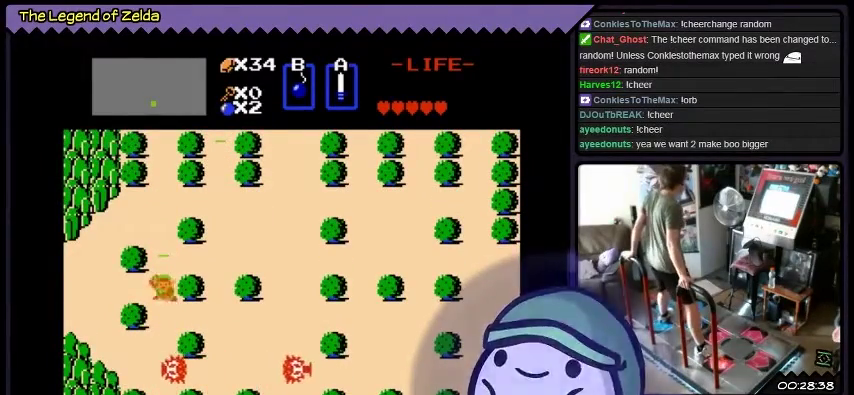
{"buttons": ["DPAD_DOWN"], "events": [[234, "A", "down"], [501, "A", "up"]]}
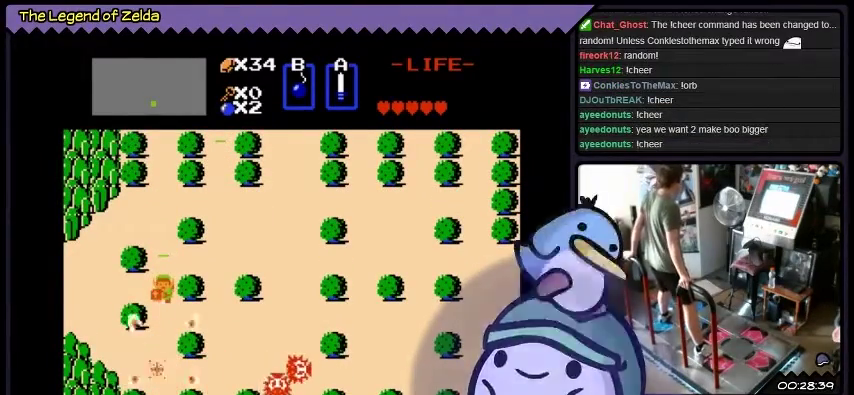
{"buttons": ["DPAD_DOWN"], "events": [[66, "DPAD_DOWN", "up"], [200, "DPAD_DOWN", "down"]]}
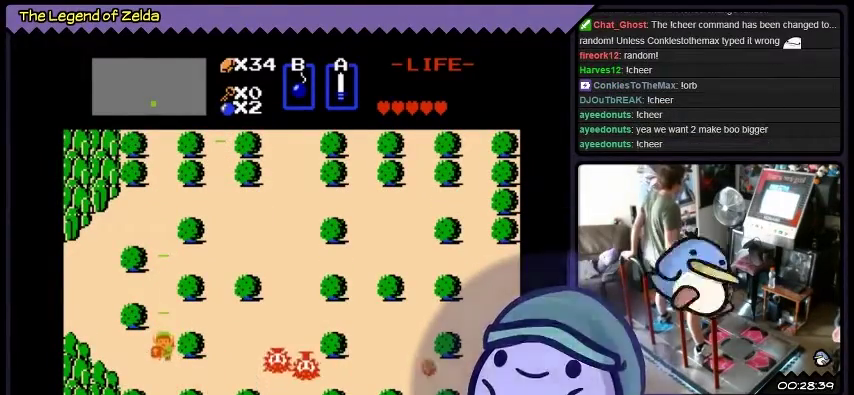
{"buttons": ["DPAD_RIGHT"]}
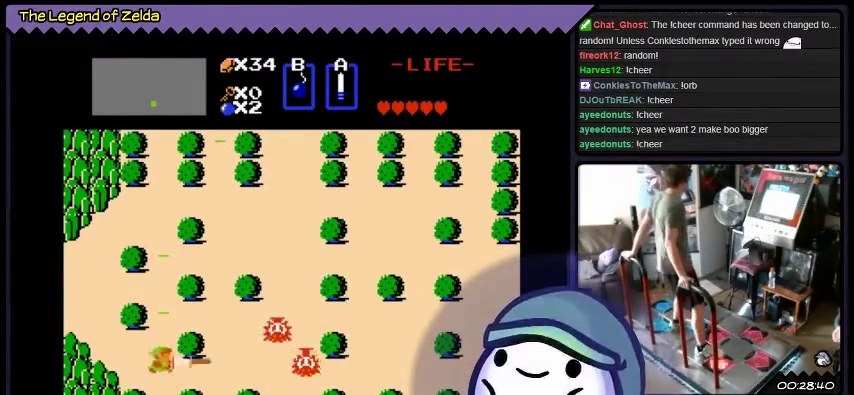
{"buttons": ["DPAD_RIGHT"]}
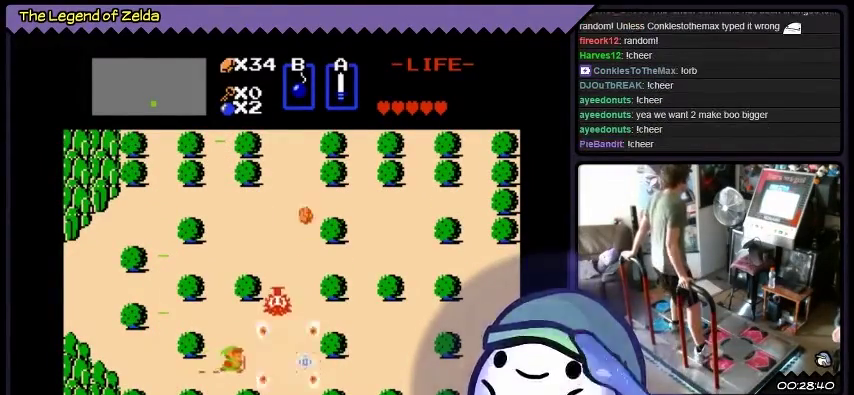
{"buttons": [], "events": [[467, "DPAD_RIGHT", "up"]]}
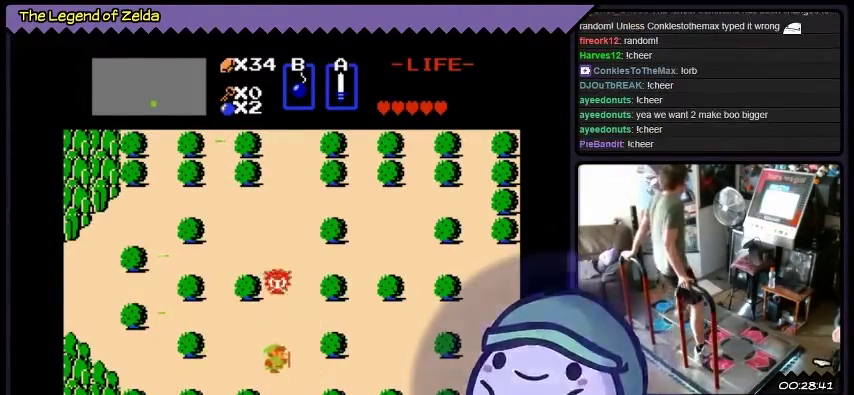
{"buttons": ["A", "DPAD_UP"], "events": [[166, "DPAD_UP", "down"], [367, "A", "down"]]}
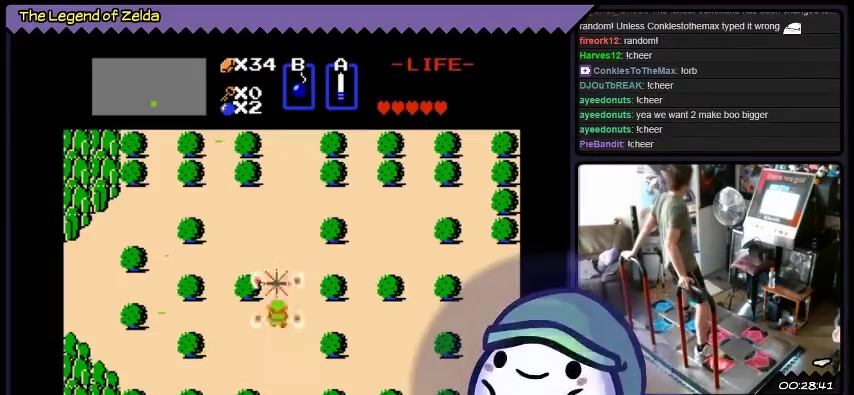
{"buttons": ["DPAD_UP"], "events": [[134, "A", "up"]]}
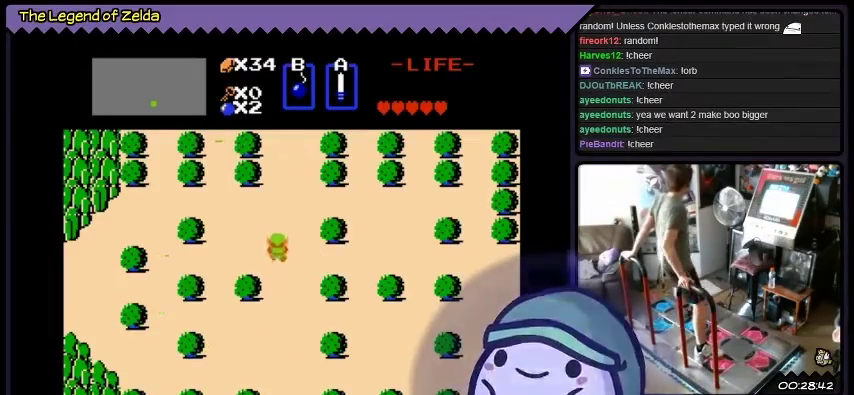
{"buttons": ["DPAD_LEFT"], "events": [[100, "DPAD_UP", "up"], [233, "DPAD_LEFT", "down"]]}
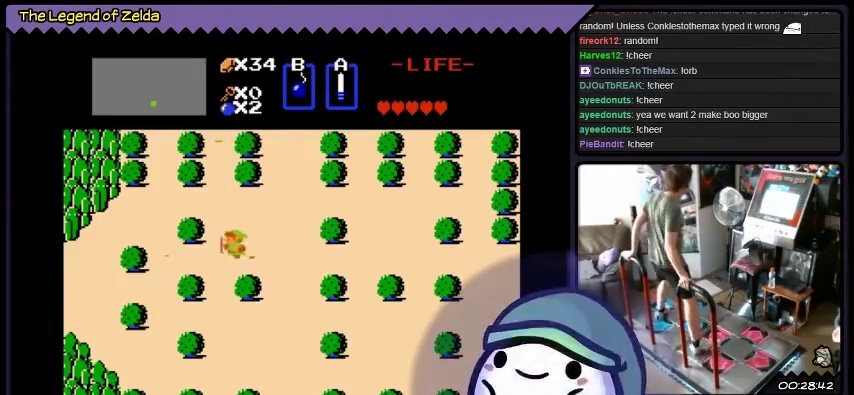
{"buttons": ["DPAD_LEFT"], "events": []}
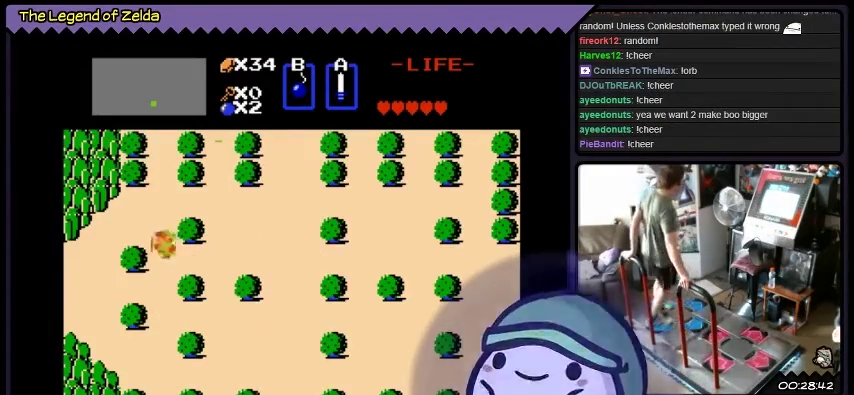
{"buttons": ["DPAD_DOWN", "DPAD_LEFT"], "events": [[33, "DPAD_DOWN", "down"], [300, "DPAD_LEFT", "up"], [467, "DPAD_LEFT", "down"]]}
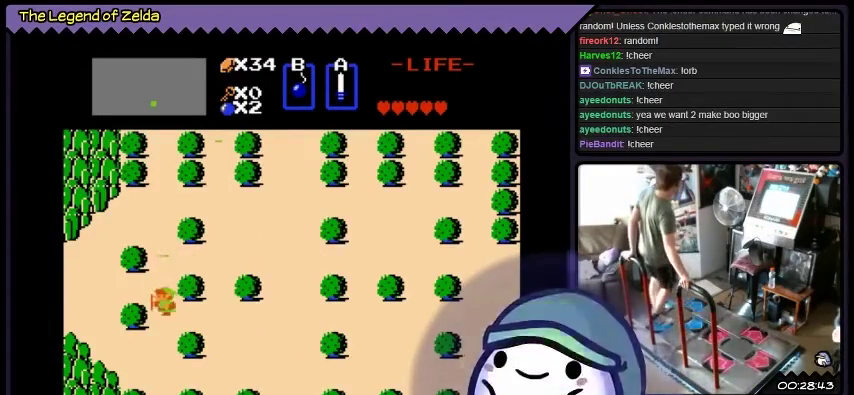
{"buttons": ["DPAD_UP", "DPAD_LEFT"], "events": [[200, "DPAD_DOWN", "up"], [467, "DPAD_UP", "down"]]}
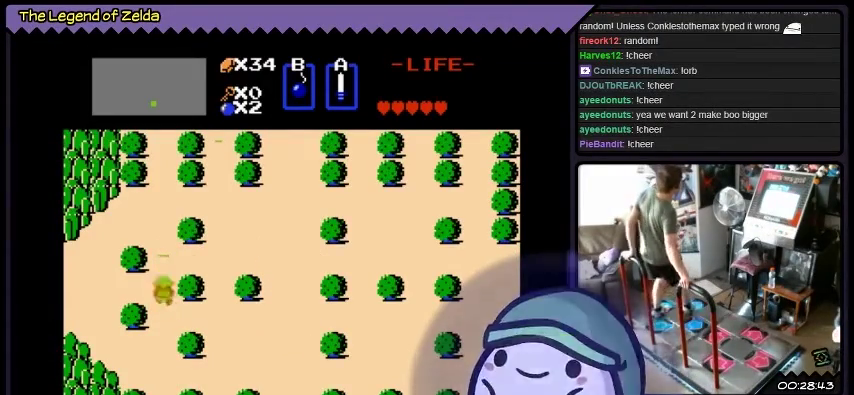
{"buttons": ["DPAD_LEFT"], "events": [[300, "DPAD_UP", "up"]]}